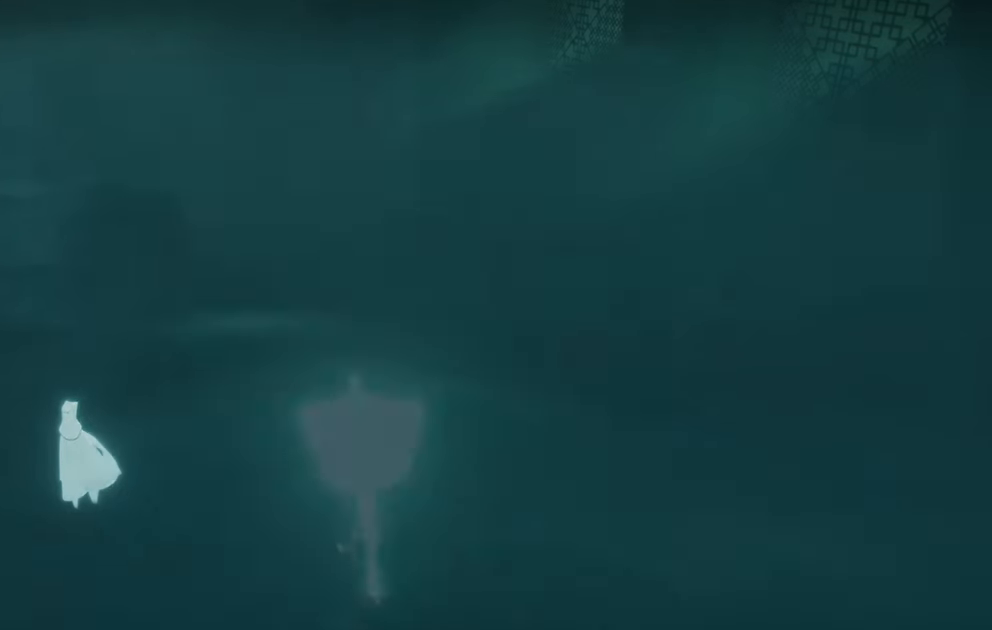
Gameplay with a controller (Xbox layout); each line is a JSON object with the inputs held at the frame after it. "events" lists button and stick changes between this image and that frame as [ms after this image, input, new state], when the widget could be followed in between. Not read: L3 R3.
{"buttons": ["R1", "R2"], "left_stick": "up", "right_stick": "up", "events": [[17, "right_stick", "up"], [67, "left_stick", "up-left"], [317, "left_stick", "up"], [500, "R1", "down"], [500, "R2", "down"]]}
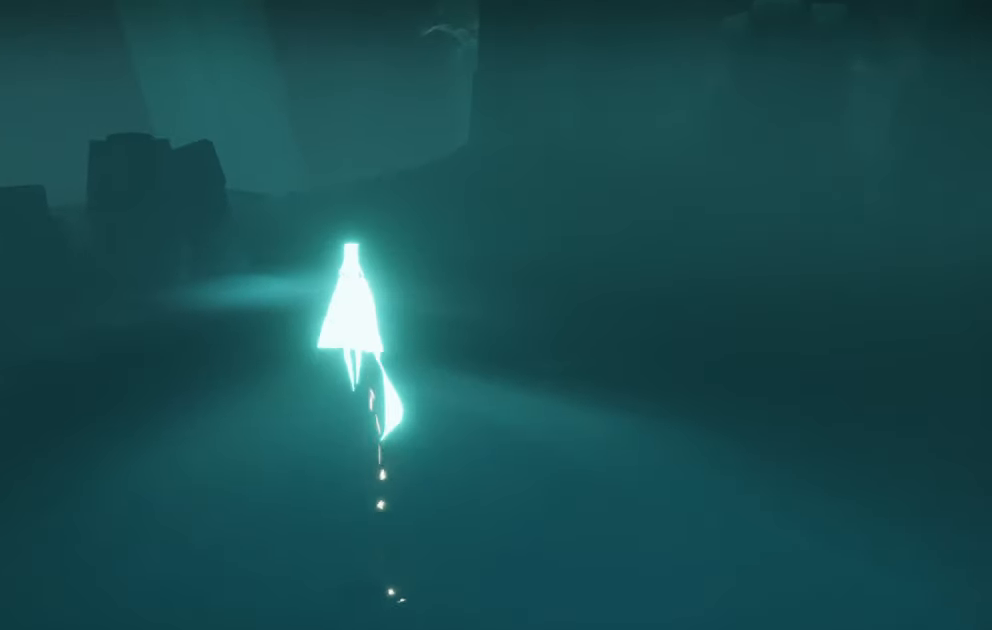
{"buttons": [], "left_stick": "up", "right_stick": "up", "events": [[183, "L2", "down"], [217, "R1", "up"], [217, "R2", "up"], [433, "L2", "up"]]}
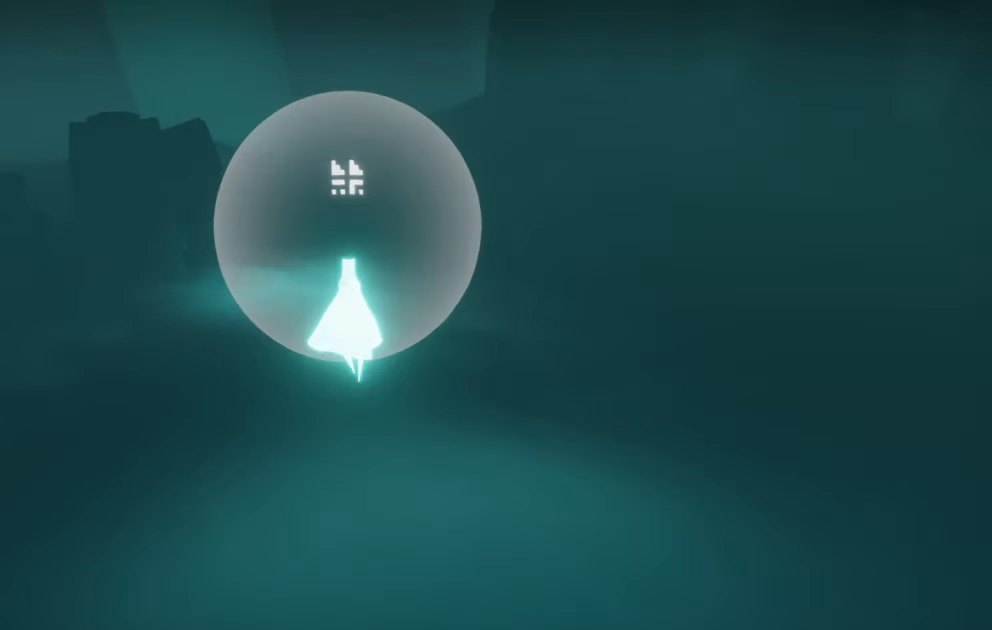
{"buttons": [], "left_stick": "up", "right_stick": "up", "events": []}
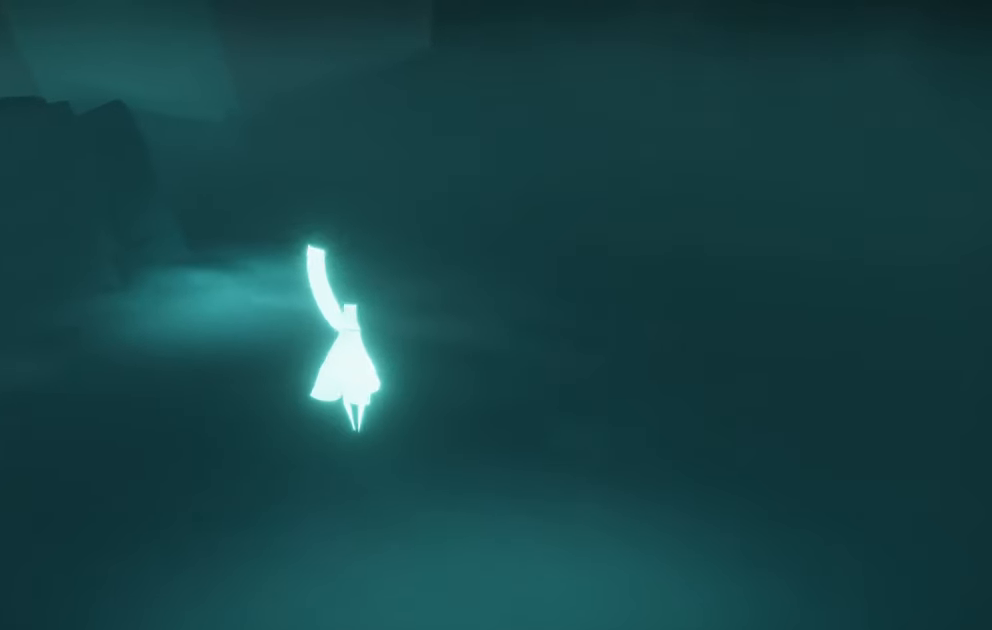
{"buttons": [], "left_stick": "up", "right_stick": "up", "events": []}
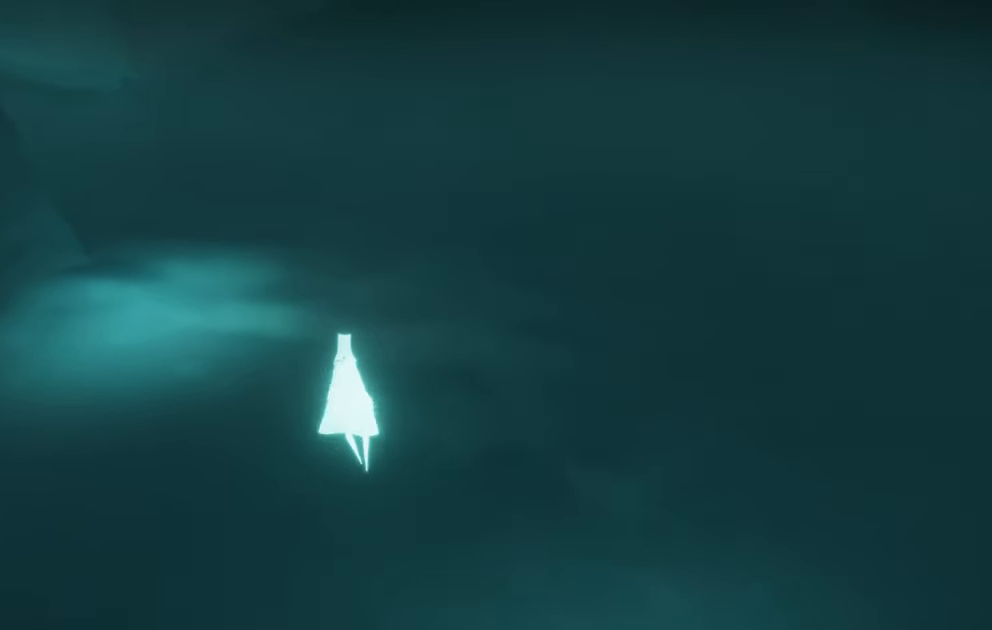
{"buttons": [], "left_stick": "up", "right_stick": "right", "events": [[400, "right_stick", "center"], [450, "right_stick", "right"]]}
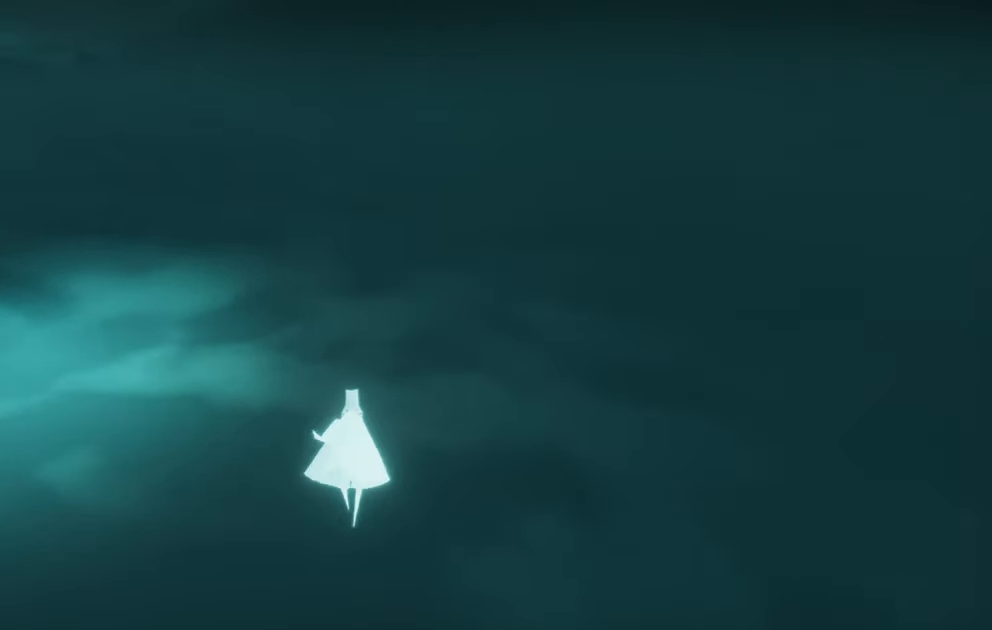
{"buttons": ["L2"], "left_stick": "up", "right_stick": "right", "events": [[83, "L2", "down"], [217, "right_stick", "center"], [267, "right_stick", "left"], [350, "right_stick", "center"], [400, "right_stick", "right"]]}
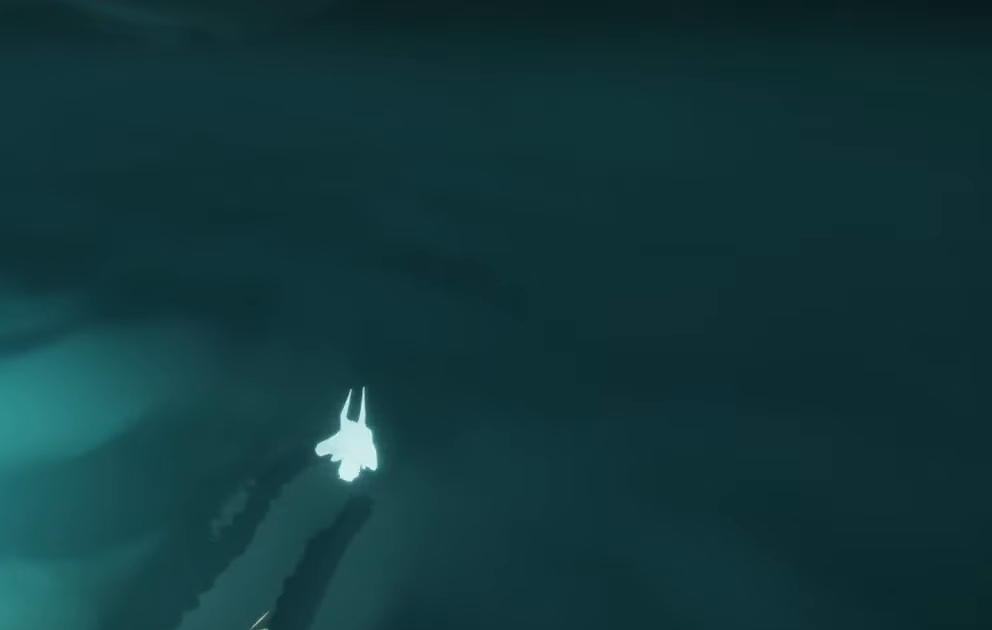
{"buttons": ["L2"], "left_stick": "up", "right_stick": "right", "events": [[233, "right_stick", "left"], [500, "right_stick", "right"]]}
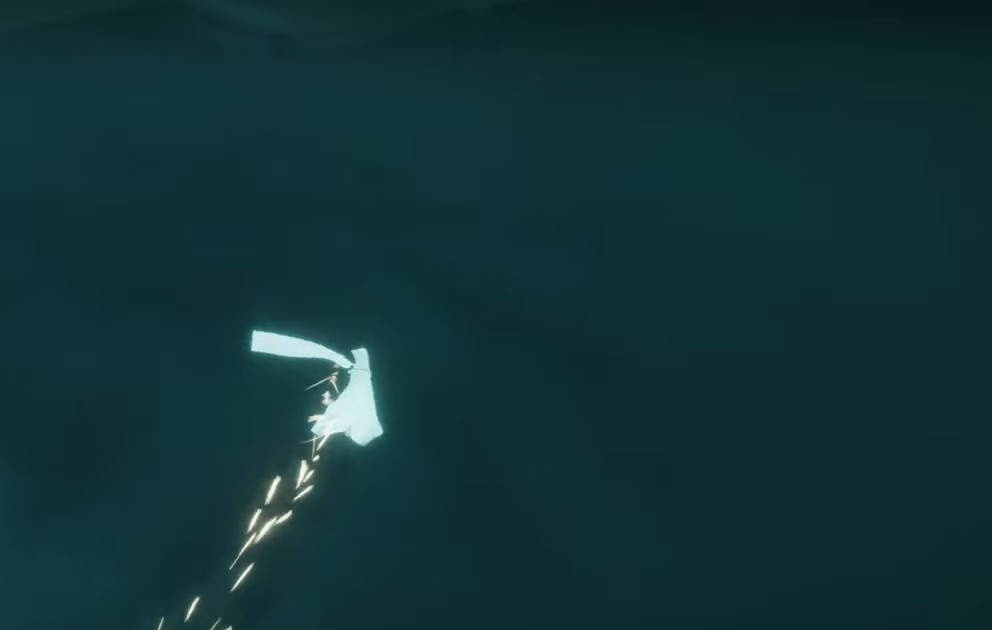
{"buttons": [], "left_stick": "up", "right_stick": "up-right", "events": [[100, "L2", "up"], [200, "right_stick", "left"], [384, "right_stick", "up-right"]]}
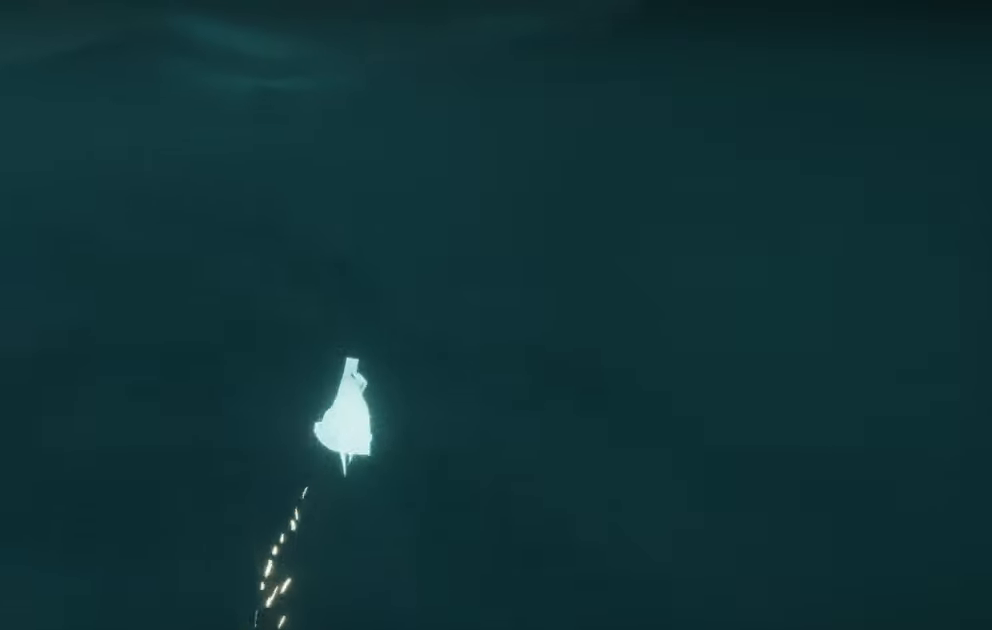
{"buttons": [], "left_stick": "up", "right_stick": "right", "events": [[84, "right_stick", "up-left"], [384, "right_stick", "right"]]}
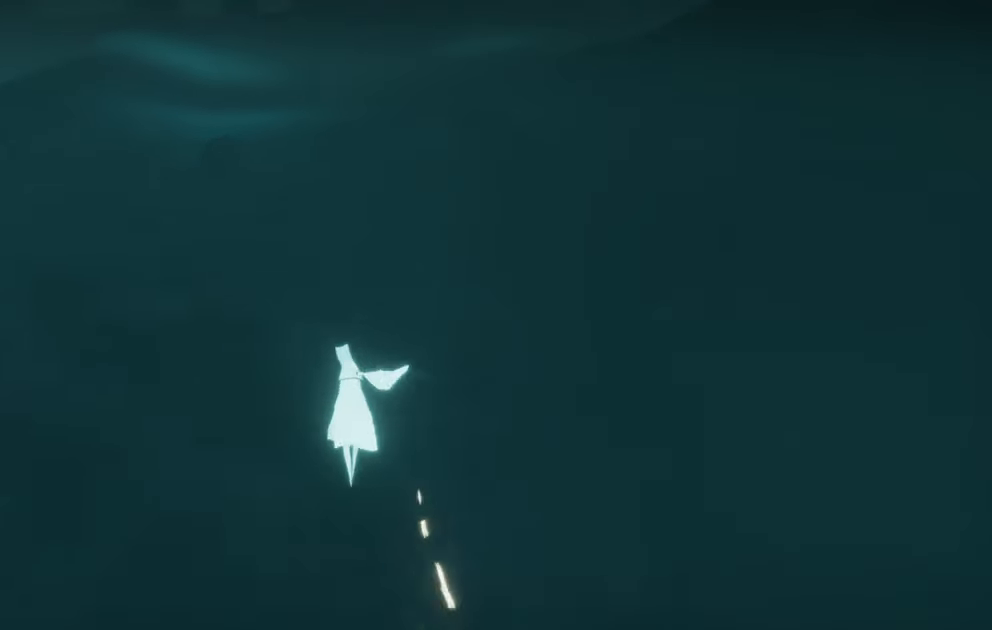
{"buttons": ["L2"], "left_stick": "up", "right_stick": "right", "events": [[50, "right_stick", "center"], [100, "right_stick", "left"], [267, "L2", "down"], [267, "right_stick", "right"]]}
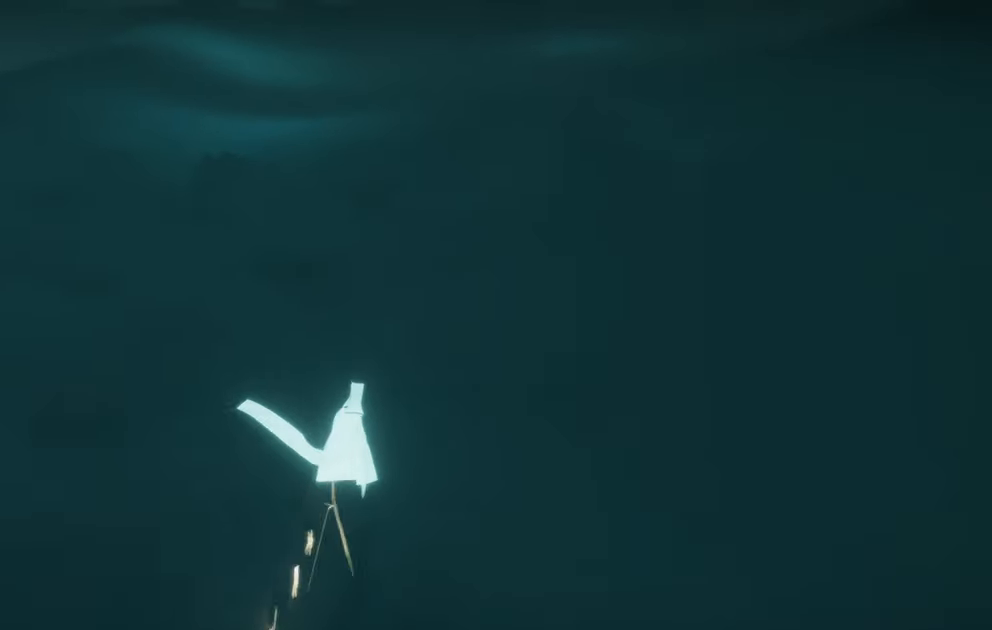
{"buttons": ["L2"], "left_stick": "up", "right_stick": "right", "events": [[217, "right_stick", "center"], [384, "right_stick", "right"]]}
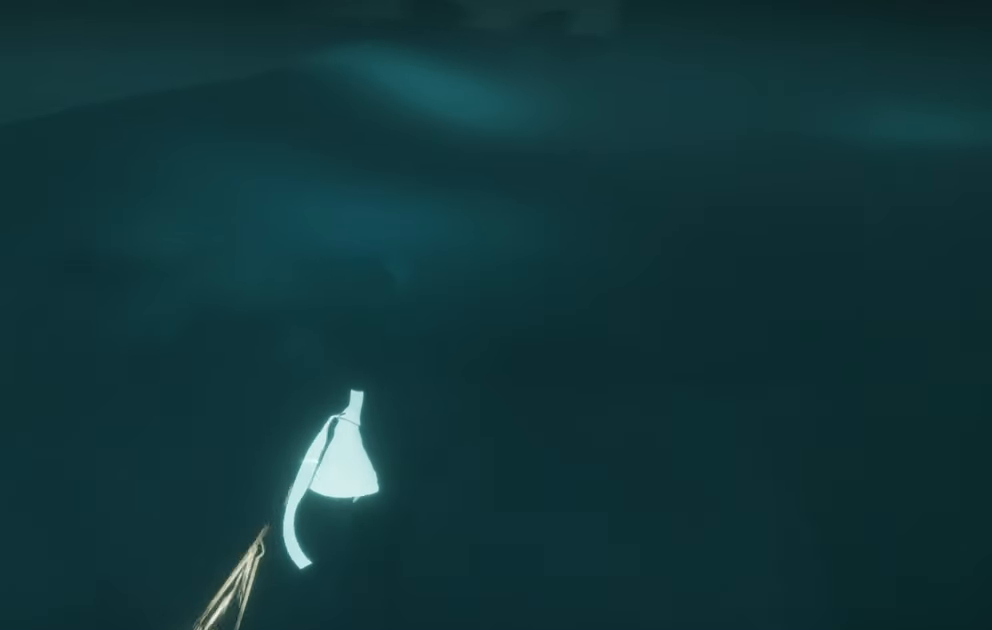
{"buttons": ["L2"], "left_stick": "up", "right_stick": "left", "events": [[67, "right_stick", "center"], [150, "right_stick", "up-left"], [284, "right_stick", "right"], [467, "right_stick", "left"]]}
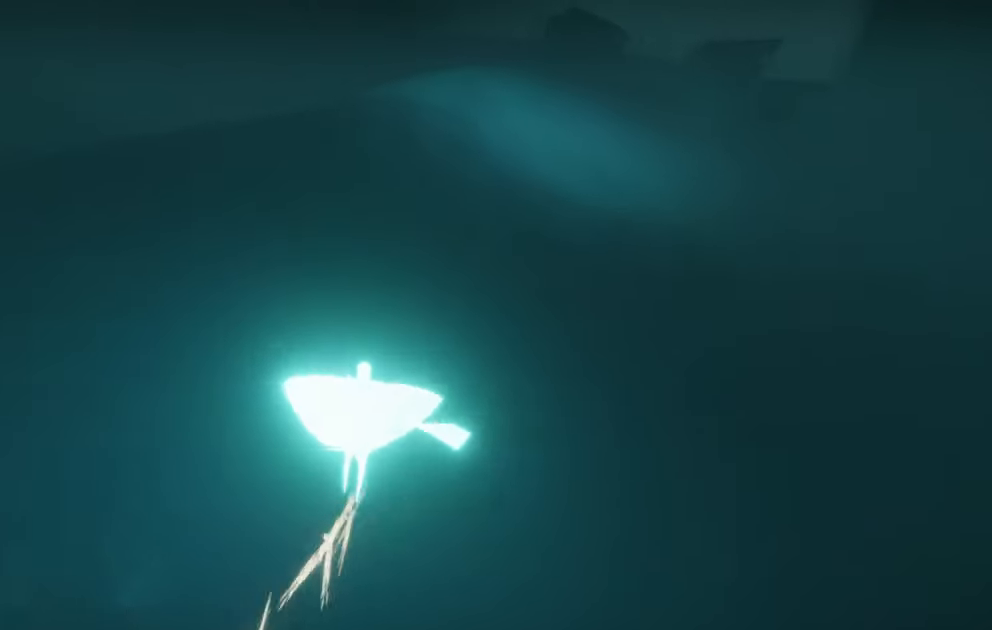
{"buttons": ["L2"], "left_stick": "up", "right_stick": "left", "events": [[167, "right_stick", "right"], [350, "right_stick", "left"]]}
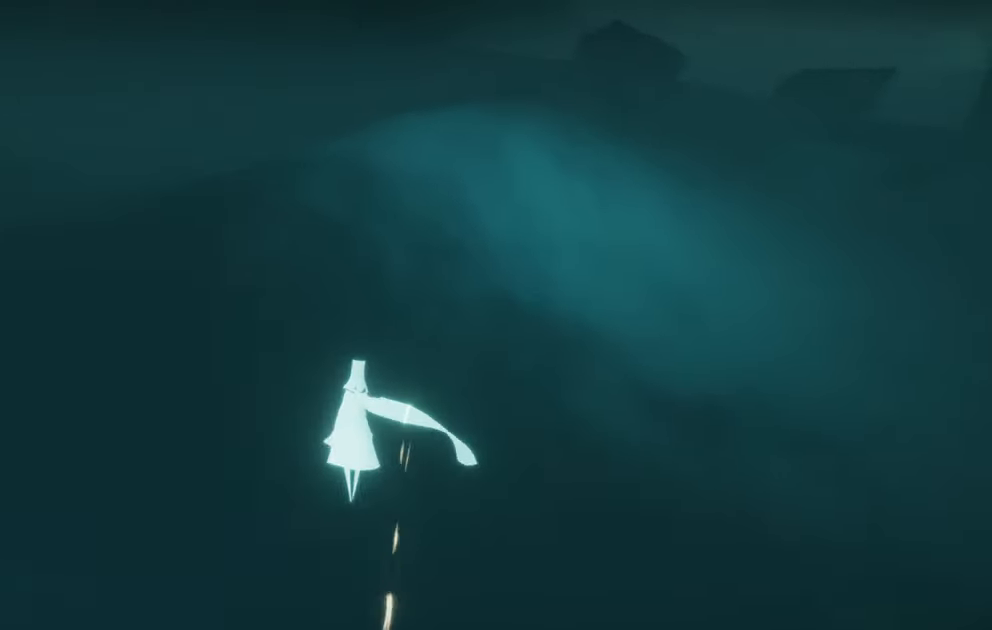
{"buttons": ["L2"], "left_stick": "up", "right_stick": "right", "events": [[334, "right_stick", "center"], [400, "right_stick", "right"]]}
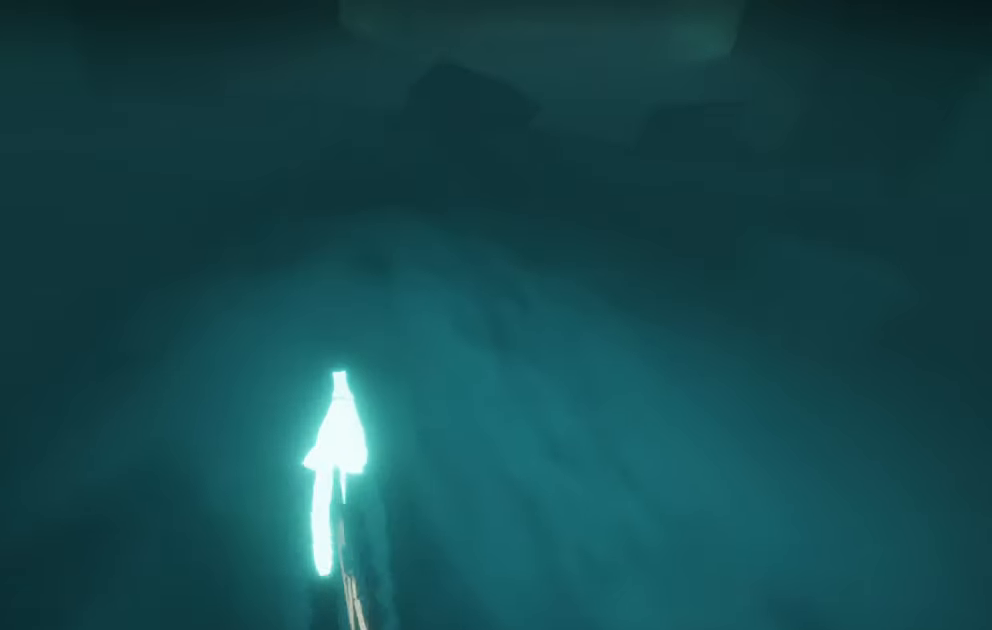
{"buttons": ["L2"], "left_stick": "up", "right_stick": "left", "events": [[117, "right_stick", "left"], [317, "right_stick", "right"], [450, "right_stick", "left"]]}
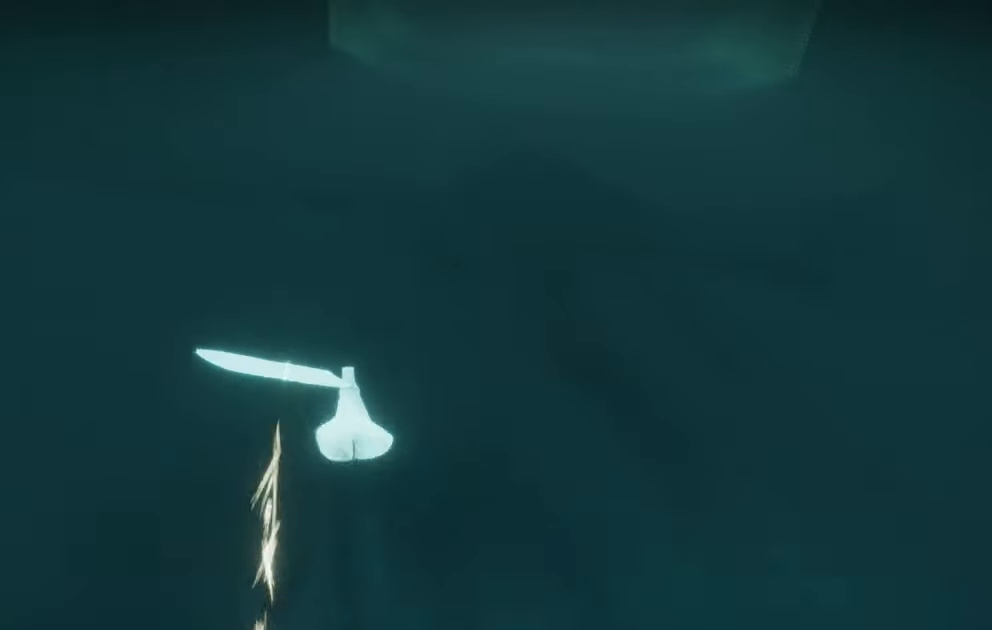
{"buttons": ["R1"], "left_stick": "up", "right_stick": "down-left", "events": [[67, "right_stick", "down-left"], [317, "L2", "up"], [417, "R1", "down"]]}
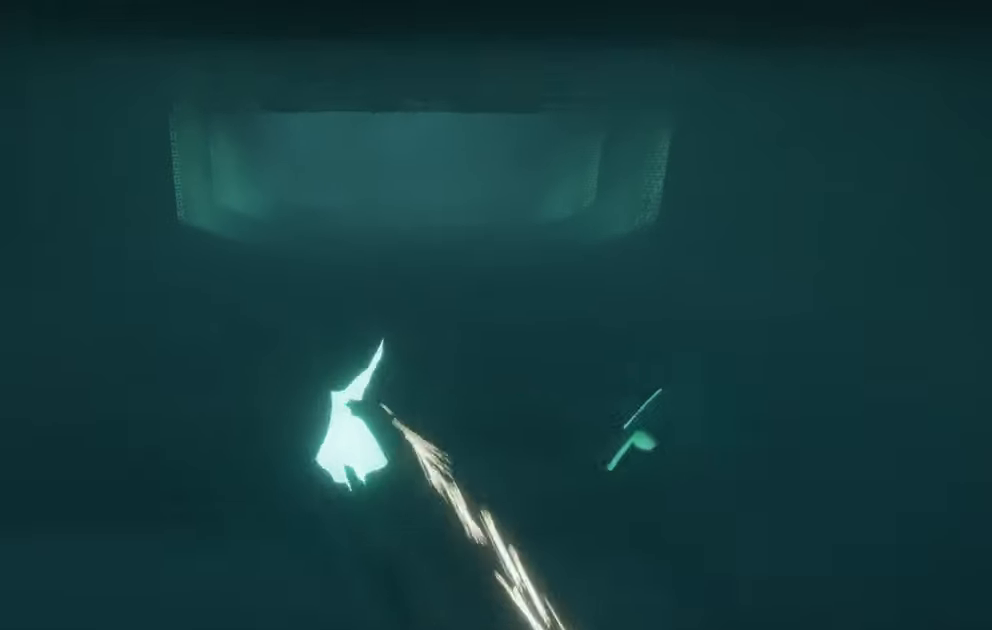
{"buttons": [], "left_stick": "up", "right_stick": "up", "events": [[17, "R1", "up"], [200, "right_stick", "up-left"], [400, "right_stick", "up"]]}
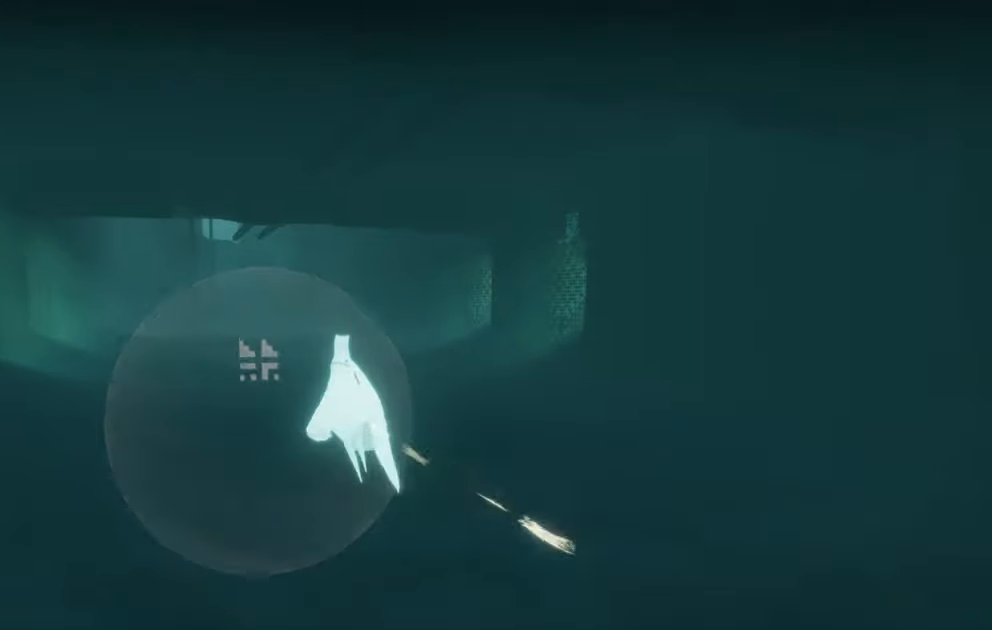
{"buttons": [], "left_stick": "up", "right_stick": "up-left", "events": [[284, "right_stick", "up-left"]]}
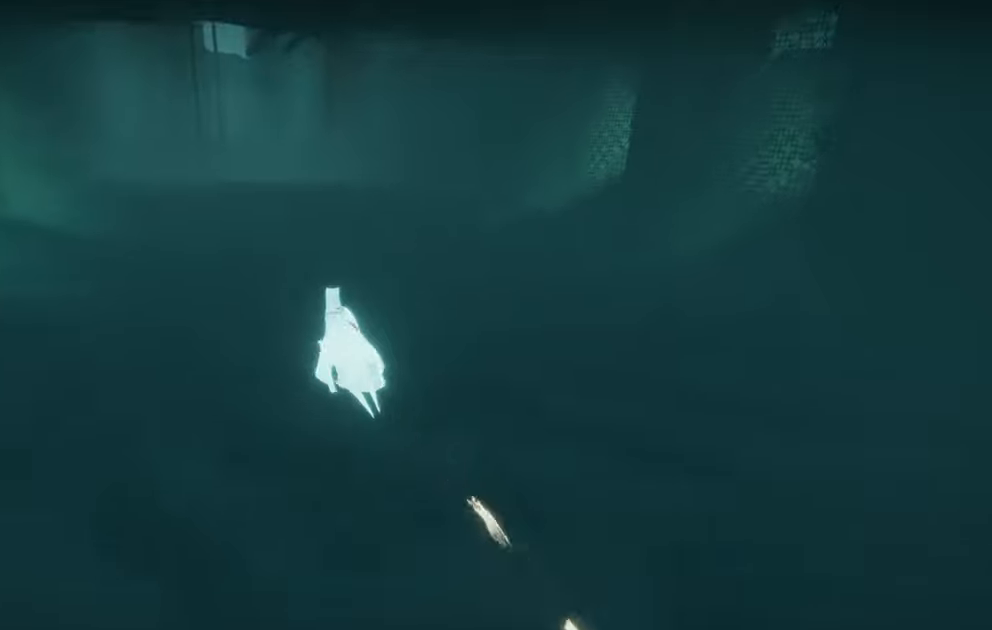
{"buttons": [], "left_stick": "center", "right_stick": "center", "events": [[316, "right_stick", "center"], [433, "left_stick", "center"]]}
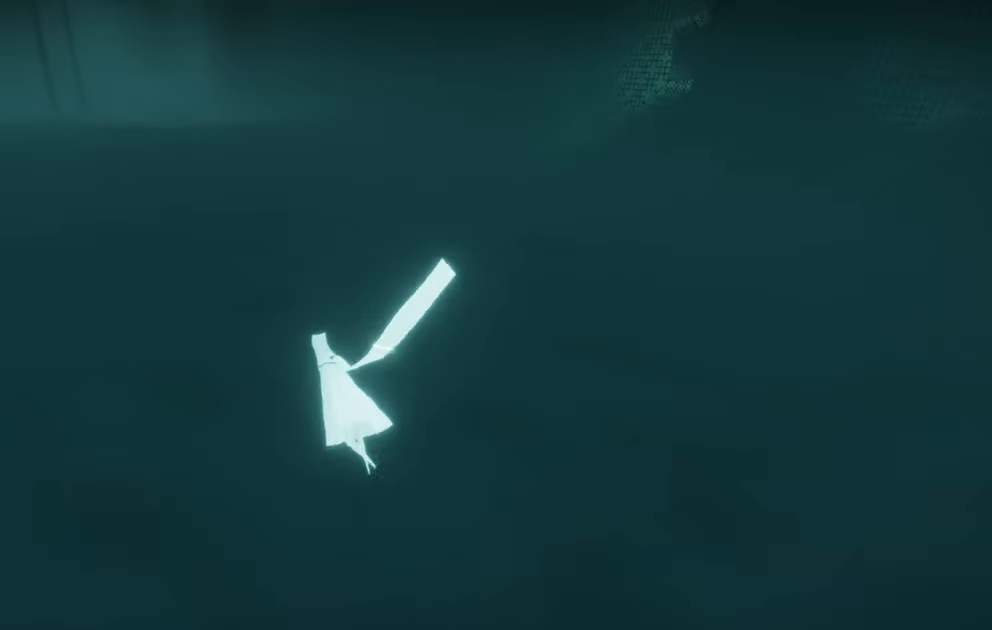
{"buttons": [], "left_stick": "center", "right_stick": "center", "events": []}
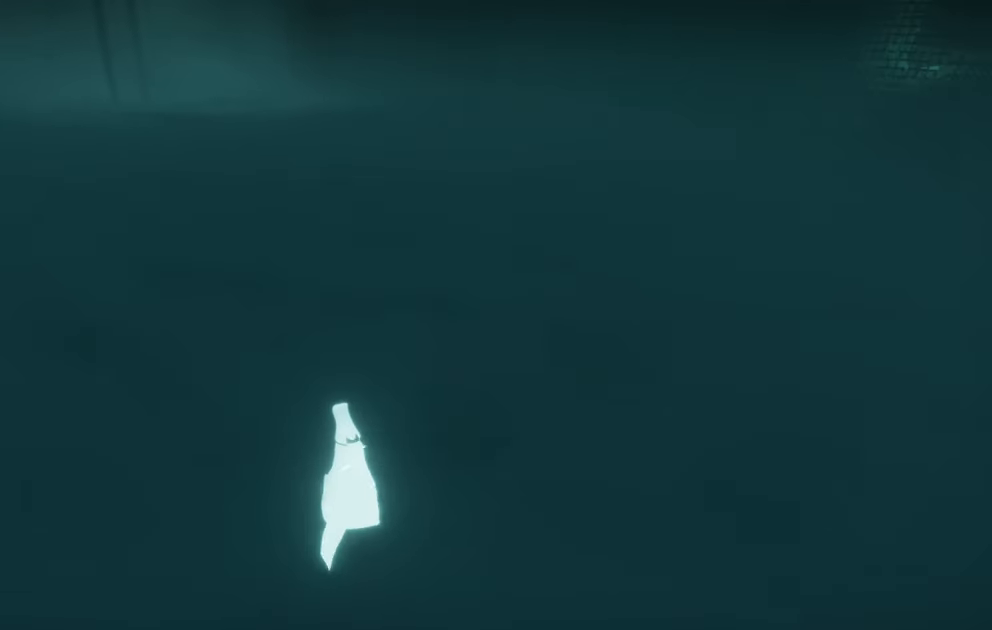
{"buttons": [], "left_stick": "center", "right_stick": "center", "events": []}
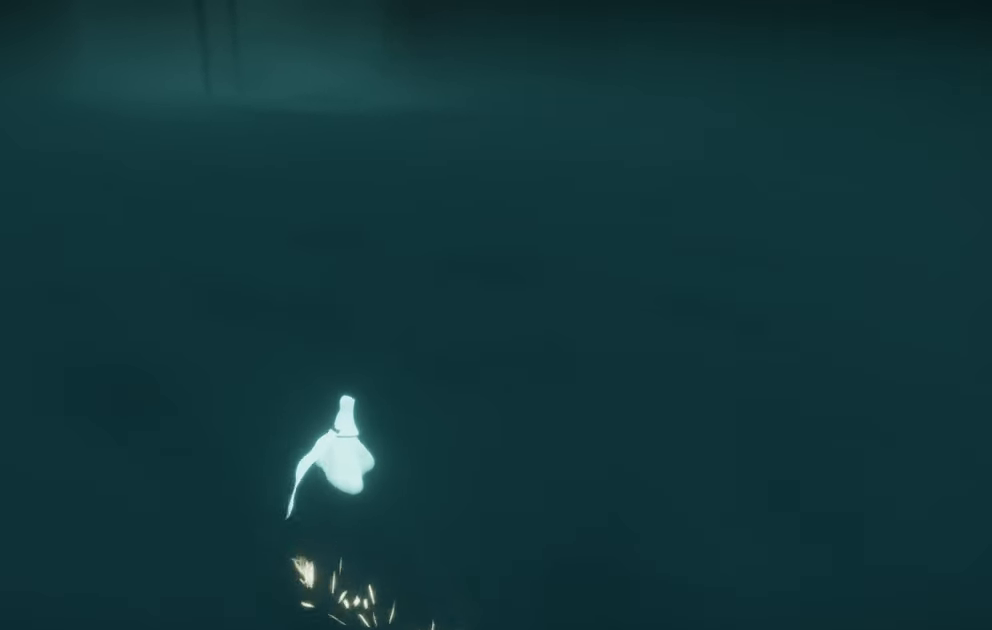
{"buttons": [], "left_stick": "center", "right_stick": "center", "events": []}
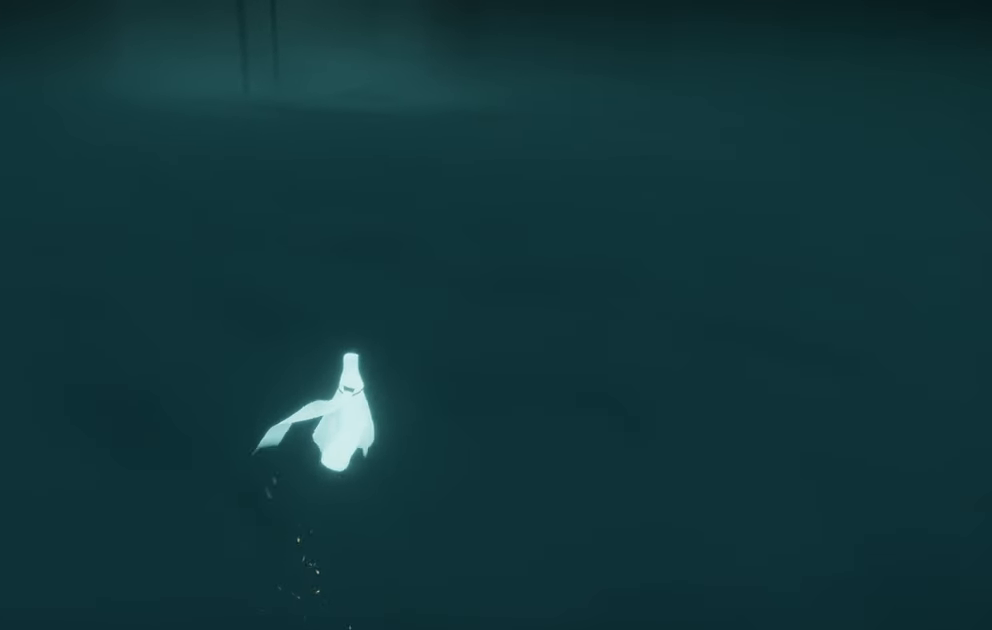
{"buttons": [], "left_stick": "up-left", "right_stick": "center", "events": [[250, "left_stick", "up-left"]]}
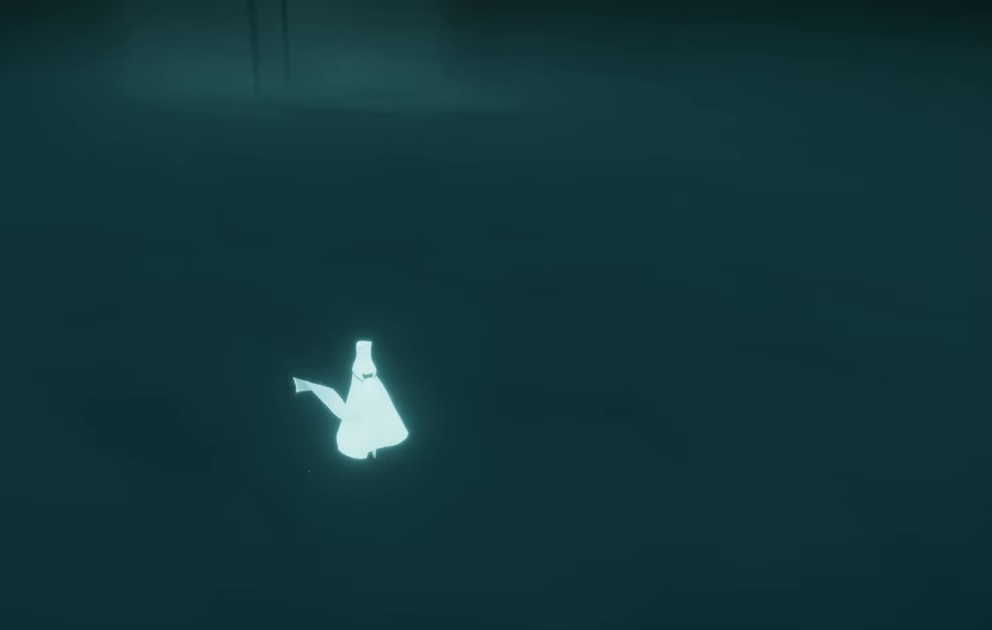
{"buttons": [], "left_stick": "up-left", "right_stick": "up-left", "events": [[116, "L2", "down"], [233, "right_stick", "up-left"], [383, "L2", "up"]]}
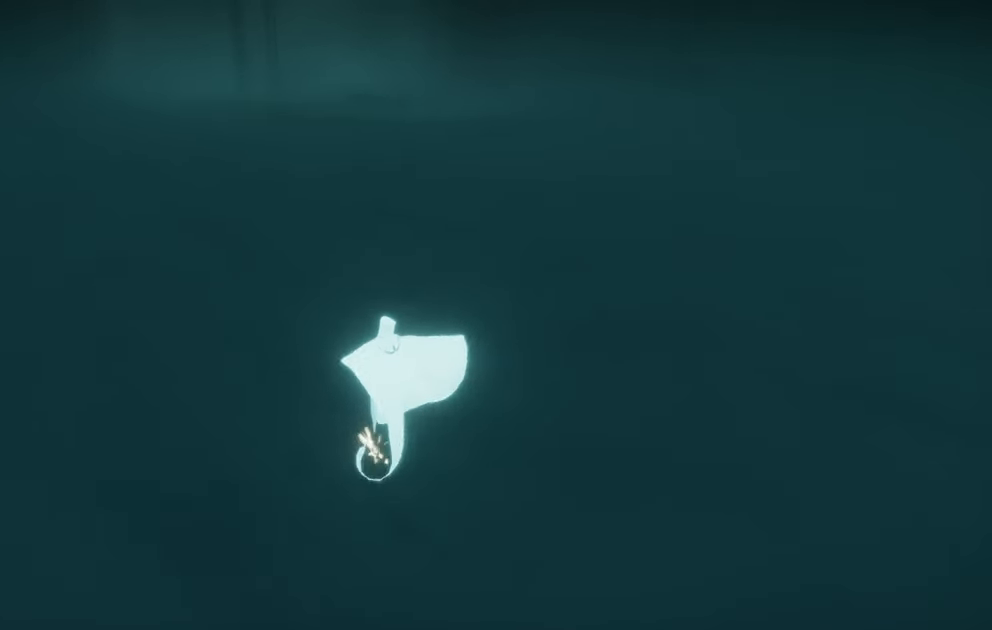
{"buttons": [], "left_stick": "up-left", "right_stick": "up-left", "events": [[116, "R1", "down"], [116, "R2", "down"], [333, "R1", "up"], [333, "R2", "up"]]}
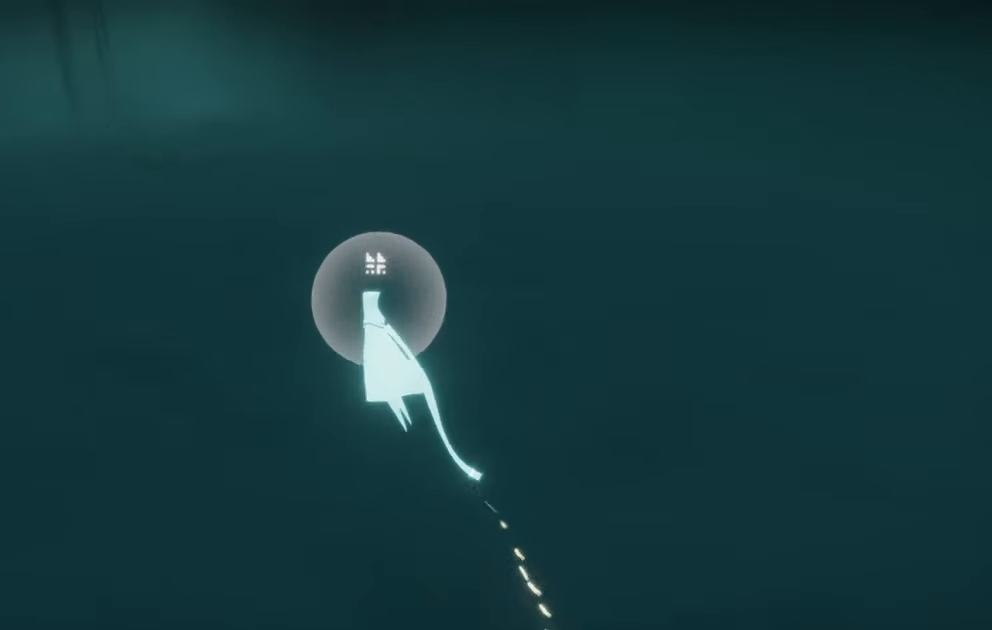
{"buttons": [], "left_stick": "up-left", "right_stick": "up-left", "events": []}
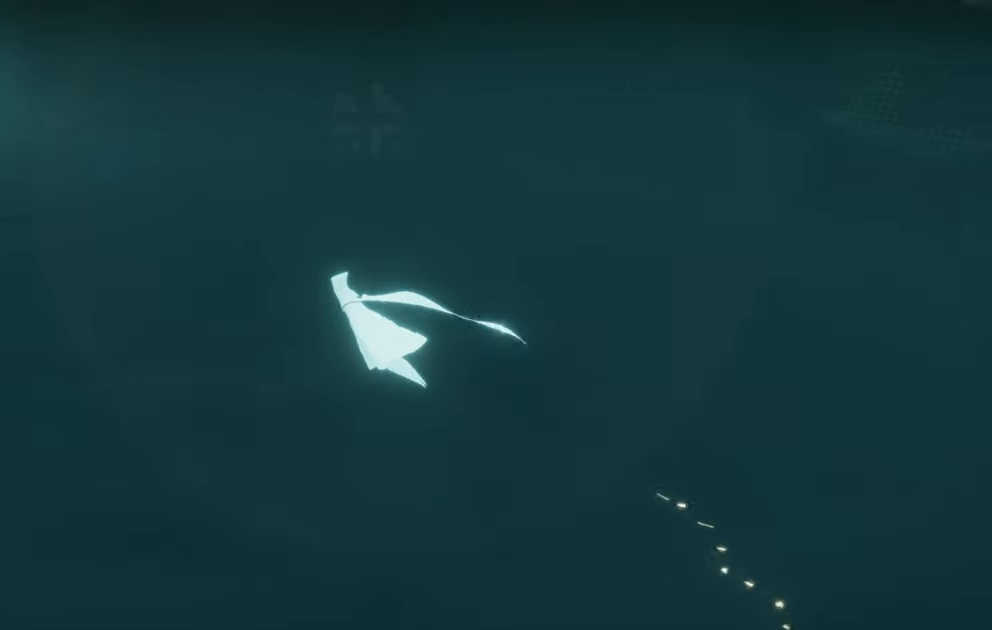
{"buttons": [], "left_stick": "up-left", "right_stick": "up-left", "events": []}
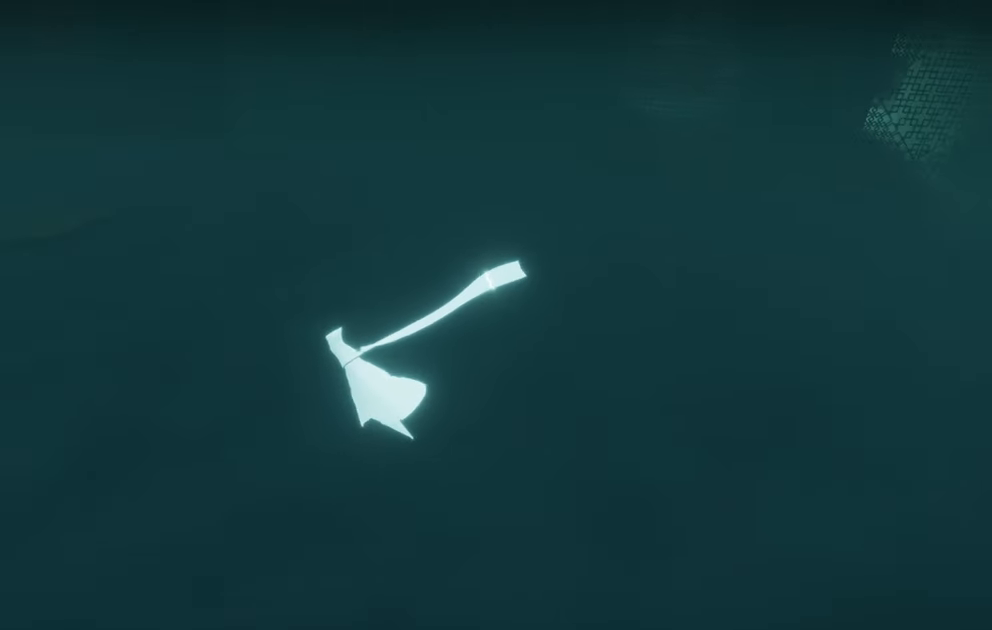
{"buttons": [], "left_stick": "center", "right_stick": "up-left", "events": [[350, "left_stick", "up"], [500, "left_stick", "center"]]}